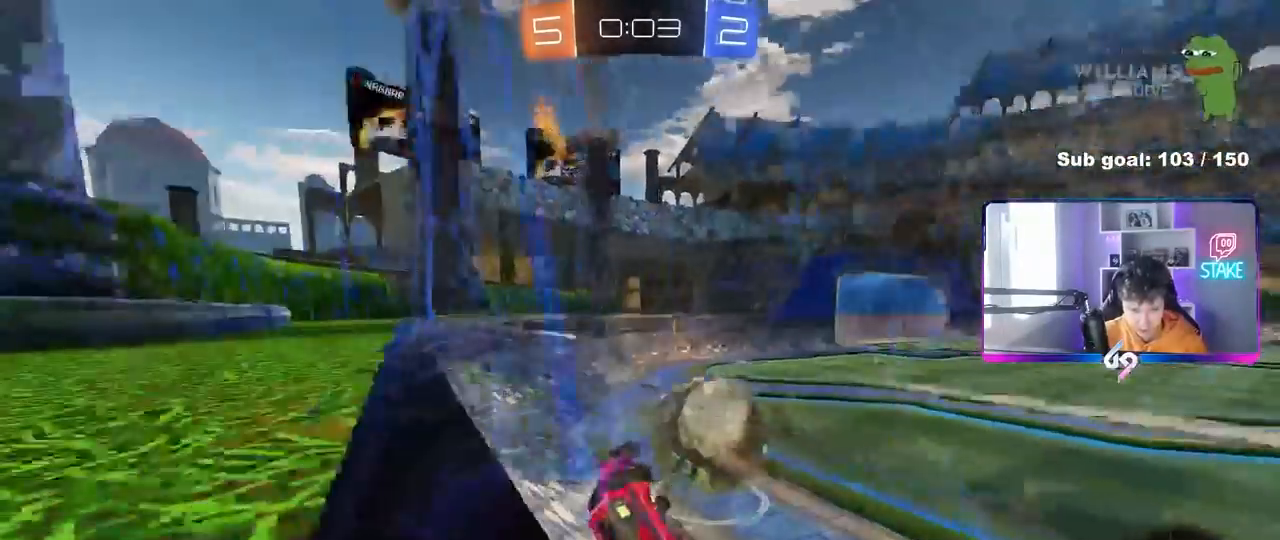
Gameplay with keyboard and mouse; each line is a JSON object with the keys and mouse buttons held at the frame after it. "events" lists presses ("down") and releases ("up") of "1", "2", "3", "4", "5", "a", "alt", "c", "caps_lock", "ctrl", "d", "e", "f", "g", "q", "r", "s", "shift", "space", "t", "tab", "v", "w", "x", "z", "mouse_left", "mouse_wheel" and "mouse_right" between this image and that frame as [ms after this image, input, new state], when the widget could be followed in between. "mouse_left", "mouse_wheel", "mouse_right" = the "left", "wheel", "right" buttons of the "mouse" list. No other keys are recorded. "wheel" means that the mouse wheel is clicked or scrolled. "mouse_move" is the direction in which the mouse moves at that frame (one of eight, or "still"), when it could be read.
{"keys": ["a", "w"], "mouse": ["left"], "mouse_move": "still", "events": [[100, "mouse_left", "up"], [150, "shift", "up"], [333, "mouse_left", "down"], [333, "w", "down"]]}
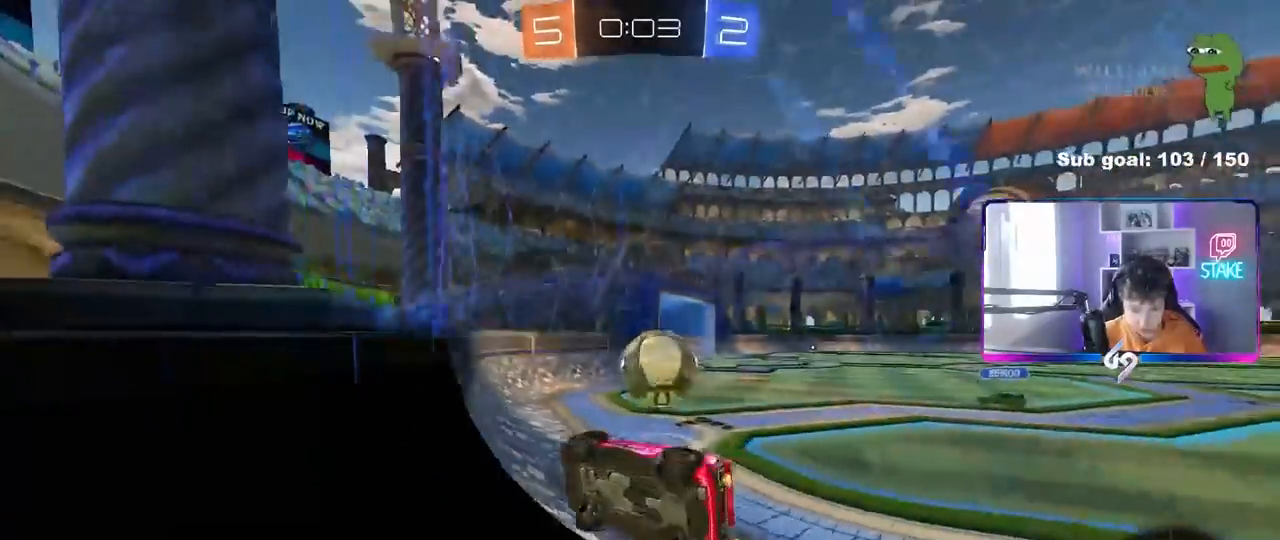
{"keys": ["w"], "mouse": ["left"], "mouse_move": "still", "events": [[67, "a", "up"], [300, "d", "down"], [400, "d", "up"]]}
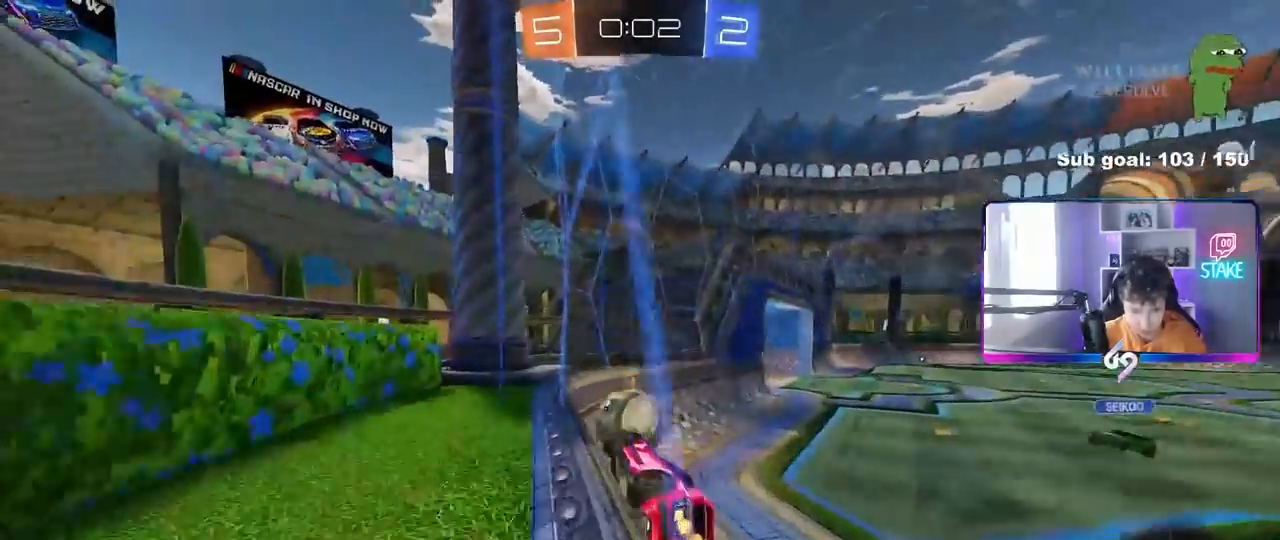
{"keys": ["d", "shift"], "mouse": [], "mouse_move": "still", "events": [[33, "mouse_right", "down"], [83, "d", "down"], [133, "mouse_right", "up"], [133, "shift", "down"], [183, "mouse_right", "down"], [217, "mouse_left", "up"], [317, "w", "up"], [367, "mouse_right", "up"], [367, "s", "down"], [417, "s", "up"]]}
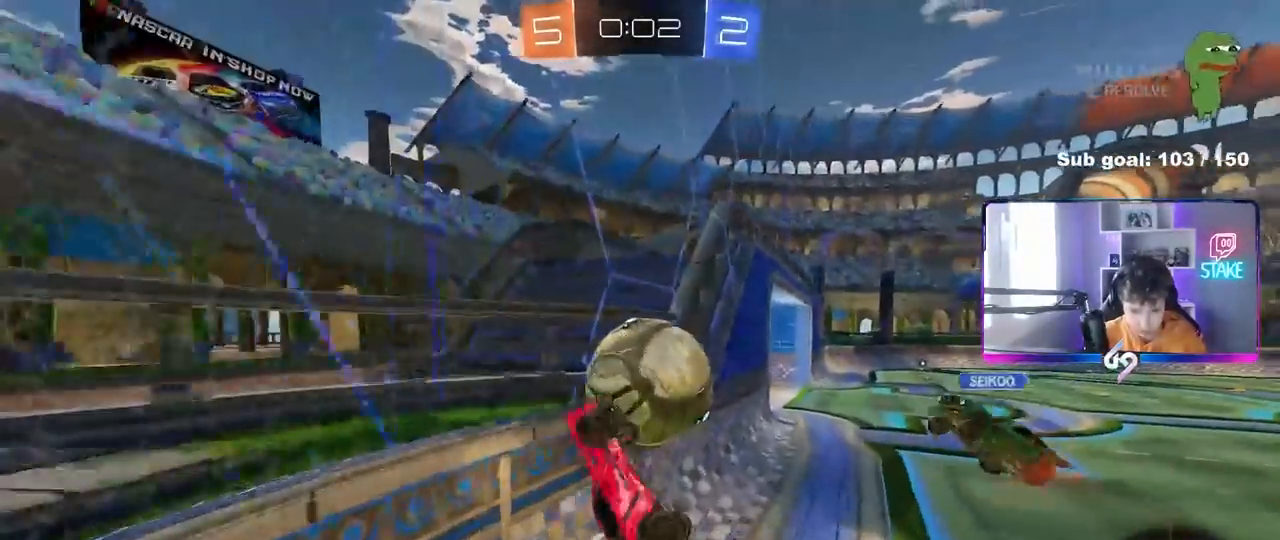
{"keys": ["d", "shift", "w"], "mouse": [], "mouse_move": "still", "events": [[50, "w", "down"]]}
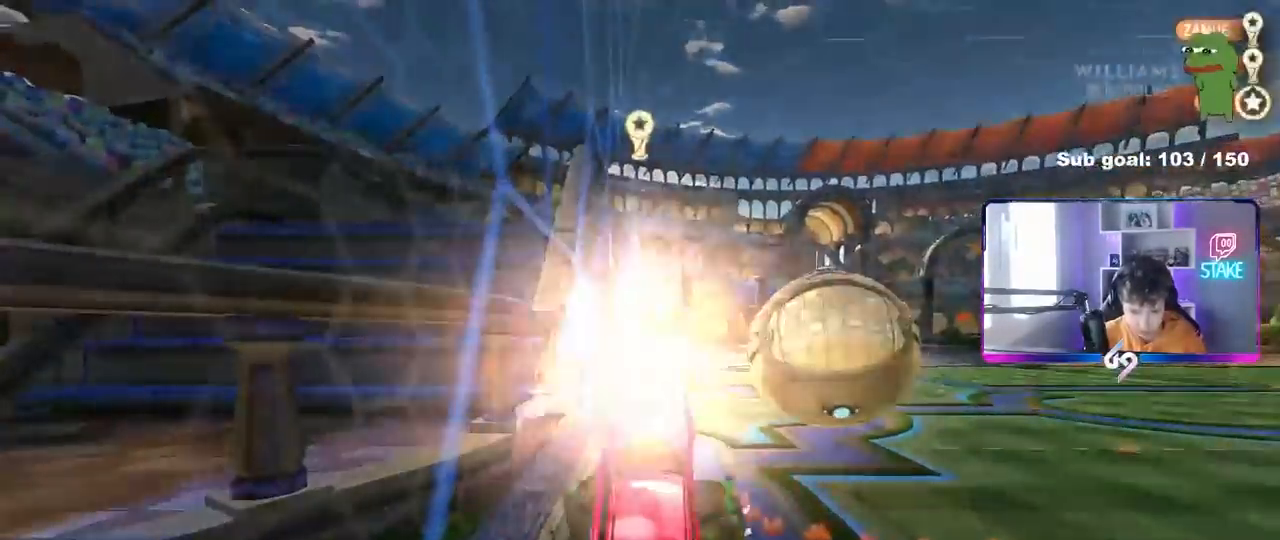
{"keys": [], "mouse": ["right"], "mouse_move": "right", "events": [[117, "shift", "up"], [167, "w", "up"], [200, "d", "up"], [483, "mouse_right", "down"]]}
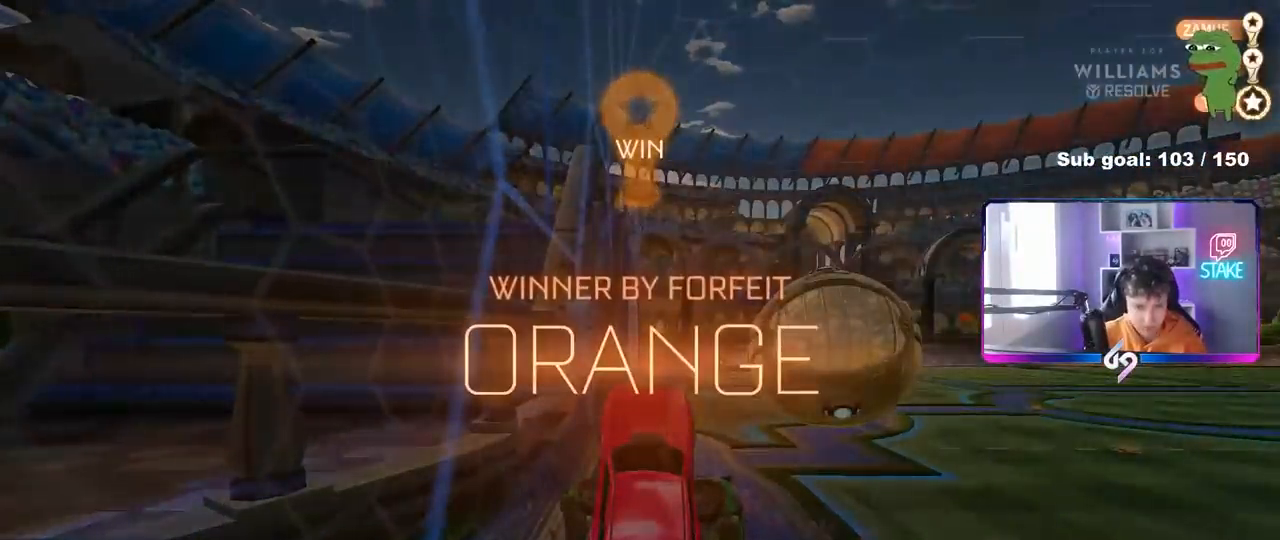
{"keys": [], "mouse": [], "mouse_move": "up", "events": [[83, "mouse_right", "up"], [167, "mouse_right", "down"], [367, "mouse_right", "up"], [417, "mouse_right", "down"], [500, "mouse_right", "up"]]}
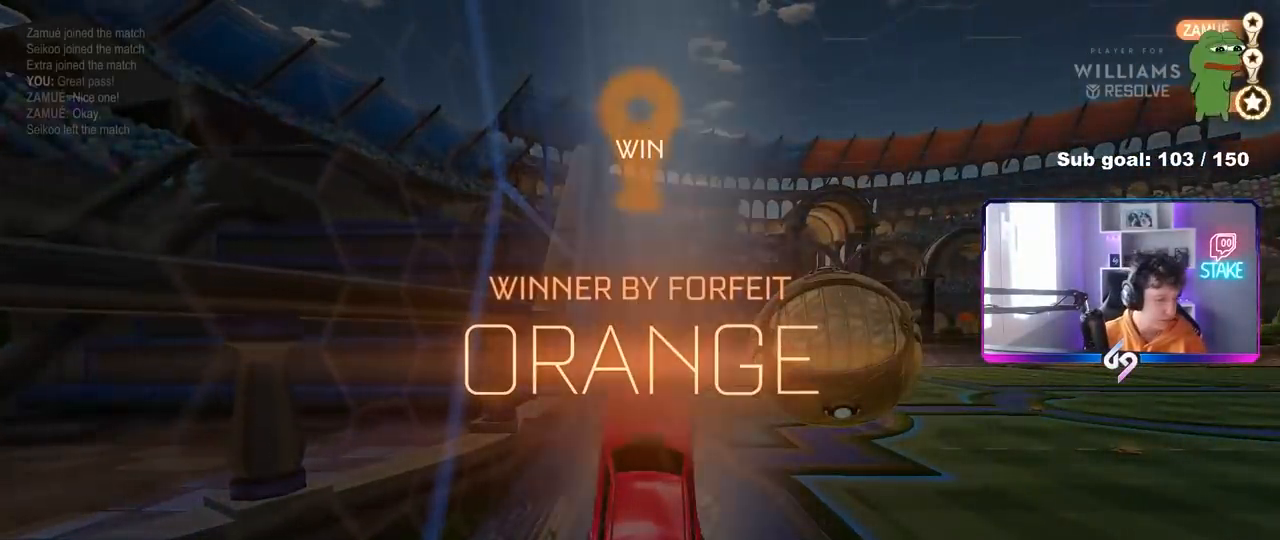
{"keys": [], "mouse": ["right"], "mouse_move": "down-left", "events": [[150, "mouse_right", "down"], [283, "mouse_right", "up"], [417, "mouse_right", "down"]]}
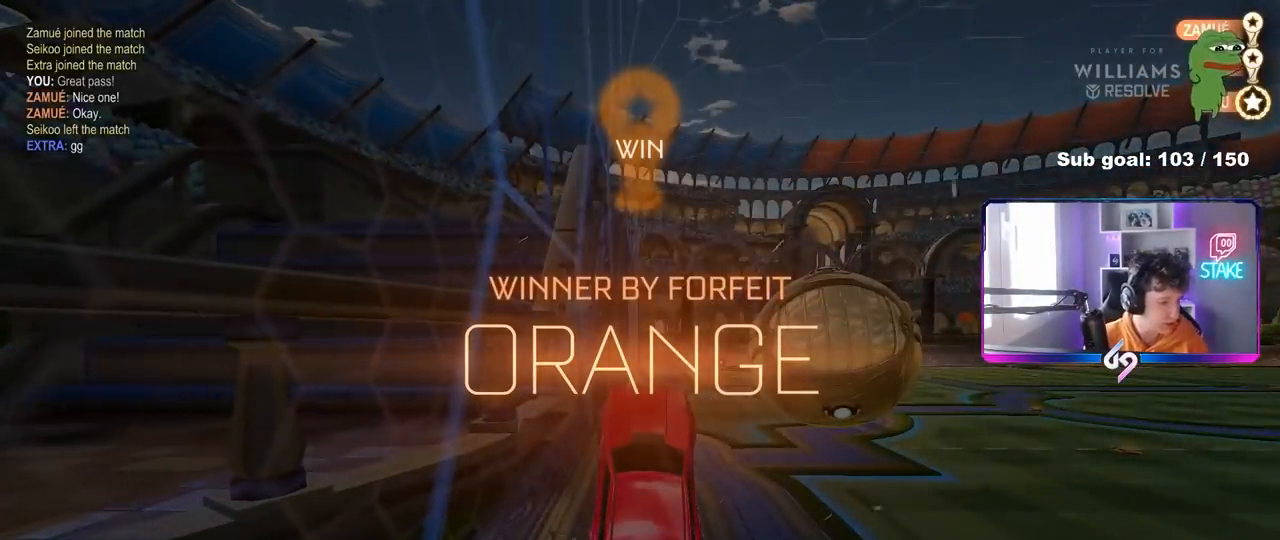
{"keys": [], "mouse": [], "mouse_move": "still", "events": [[117, "mouse_right", "up"], [200, "1", "down"], [250, "1", "up"], [350, "1", "down"], [383, "1", "up"]]}
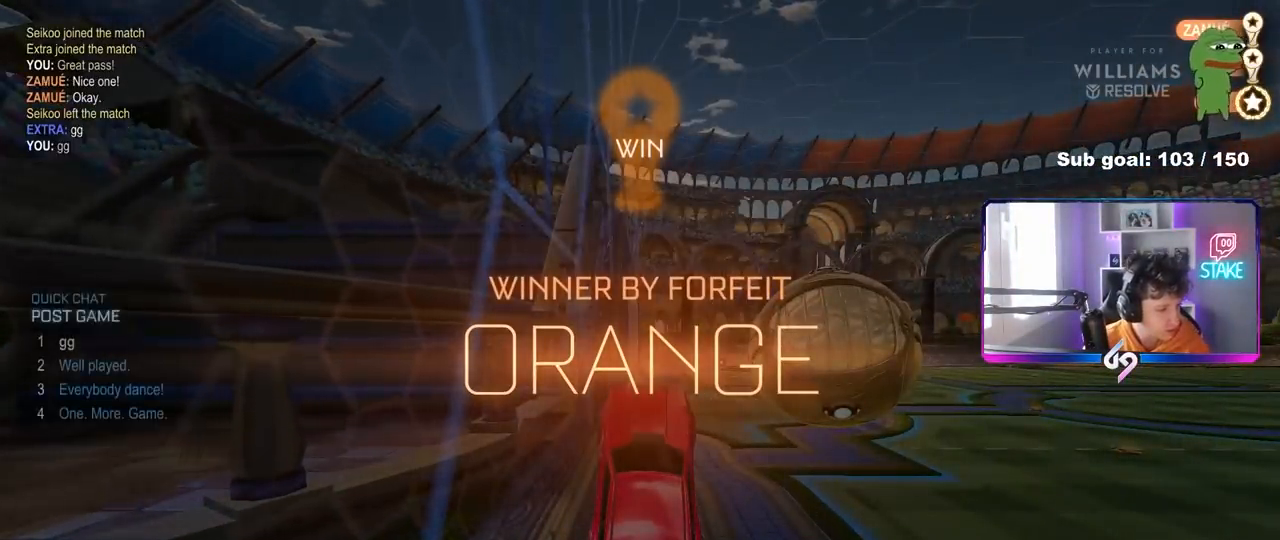
{"keys": [], "mouse": [], "mouse_move": "down-left", "events": [[33, "mouse_wheel", "down"], [183, "mouse_wheel", "up"], [267, "mouse_wheel", "down"], [400, "mouse_wheel", "up"]]}
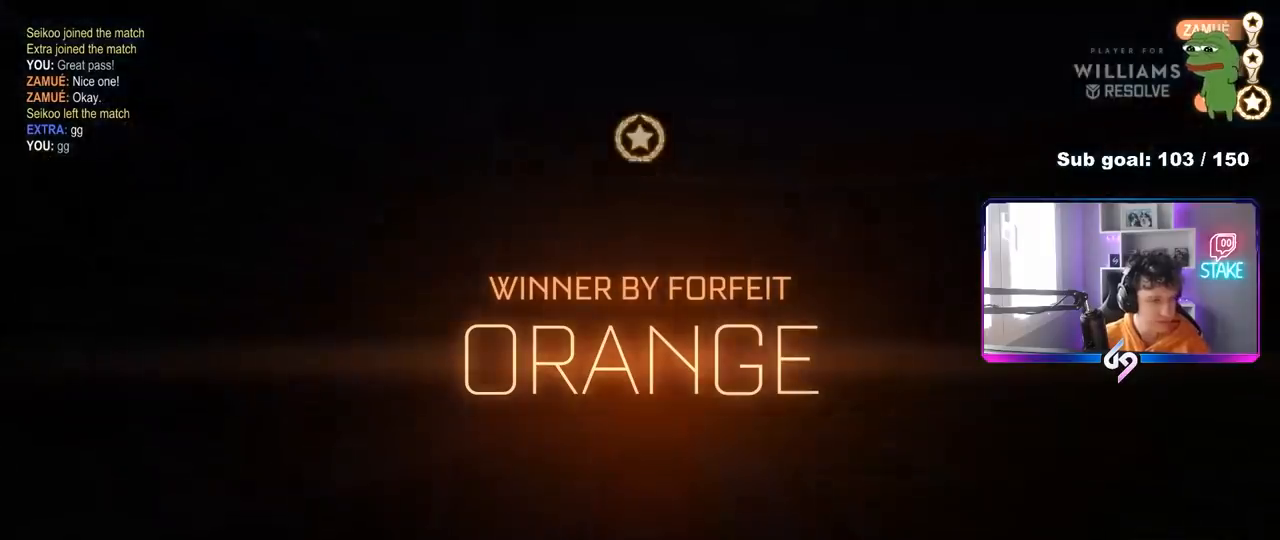
{"keys": ["z"], "mouse": ["wheel"], "mouse_move": "still", "events": [[183, "z", "down"], [283, "x", "down"], [383, "z", "up"], [433, "mouse_wheel", "down"], [433, "x", "up"], [467, "z", "down"]]}
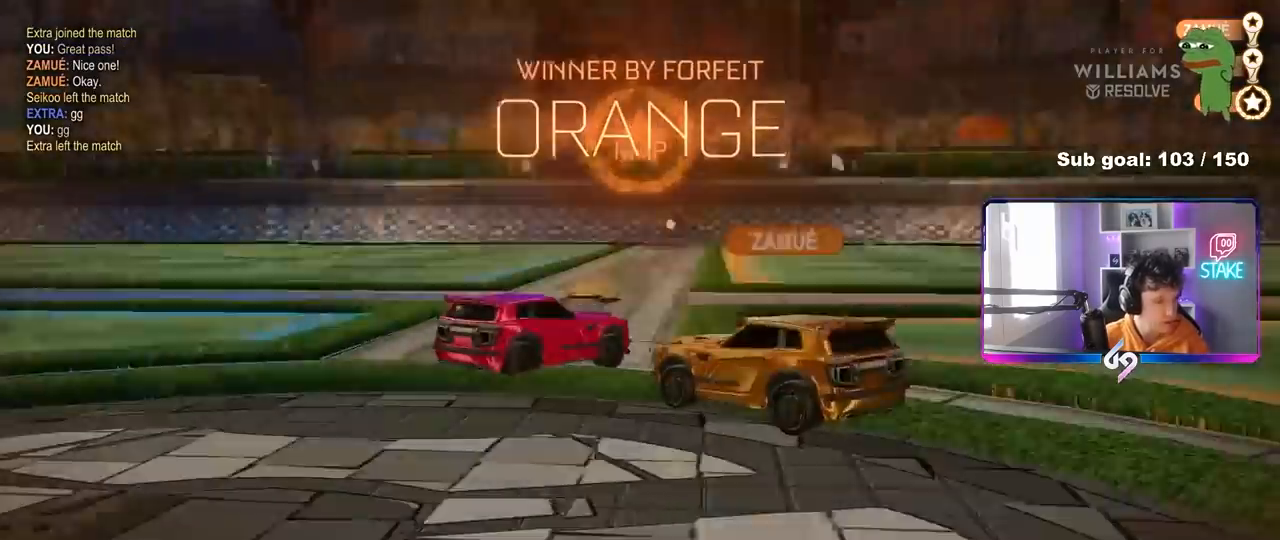
{"keys": ["z"], "mouse": [], "mouse_move": "still", "events": [[17, "x", "down"], [67, "mouse_wheel", "up"], [67, "z", "up"], [117, "mouse_wheel", "down"], [117, "x", "up"], [150, "x", "down"], [150, "z", "down"], [200, "z", "up"], [250, "mouse_wheel", "up"], [250, "x", "up"], [300, "z", "down"], [350, "mouse_wheel", "down"], [350, "x", "down"], [350, "z", "up"], [433, "mouse_wheel", "up"], [433, "x", "up"], [433, "z", "down"]]}
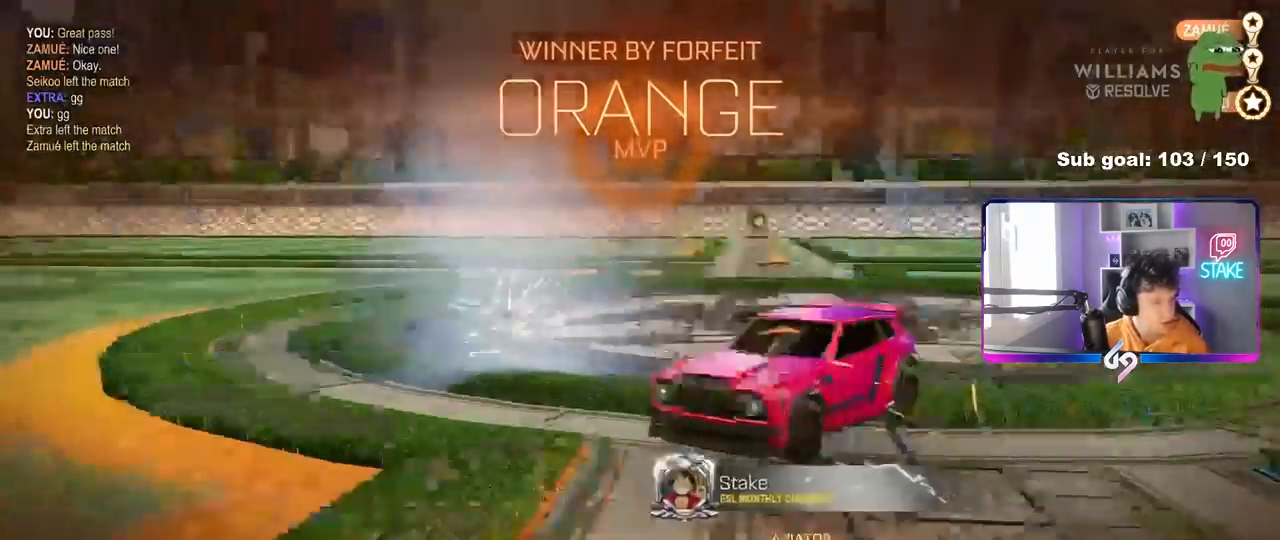
{"keys": [], "mouse": [], "mouse_move": "still", "events": [[33, "mouse_wheel", "down"], [33, "x", "down"], [150, "mouse_wheel", "up"], [167, "x", "up"], [217, "mouse_wheel", "down"], [217, "z", "up"], [267, "x", "down"], [367, "mouse_wheel", "up"], [400, "x", "up"]]}
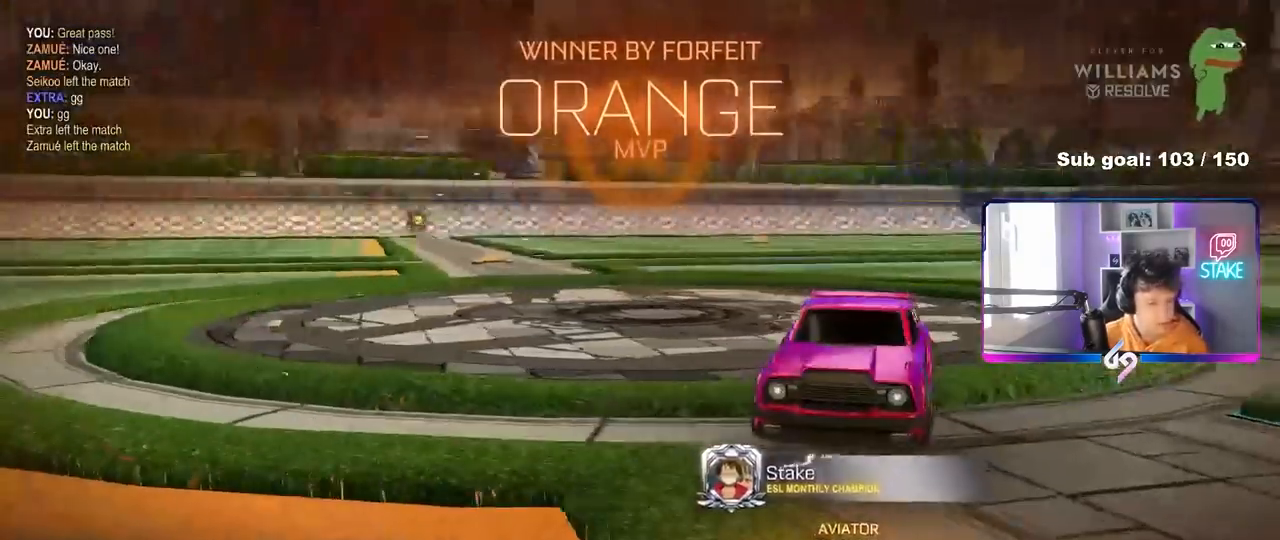
{"keys": [], "mouse": [], "mouse_move": "left", "events": []}
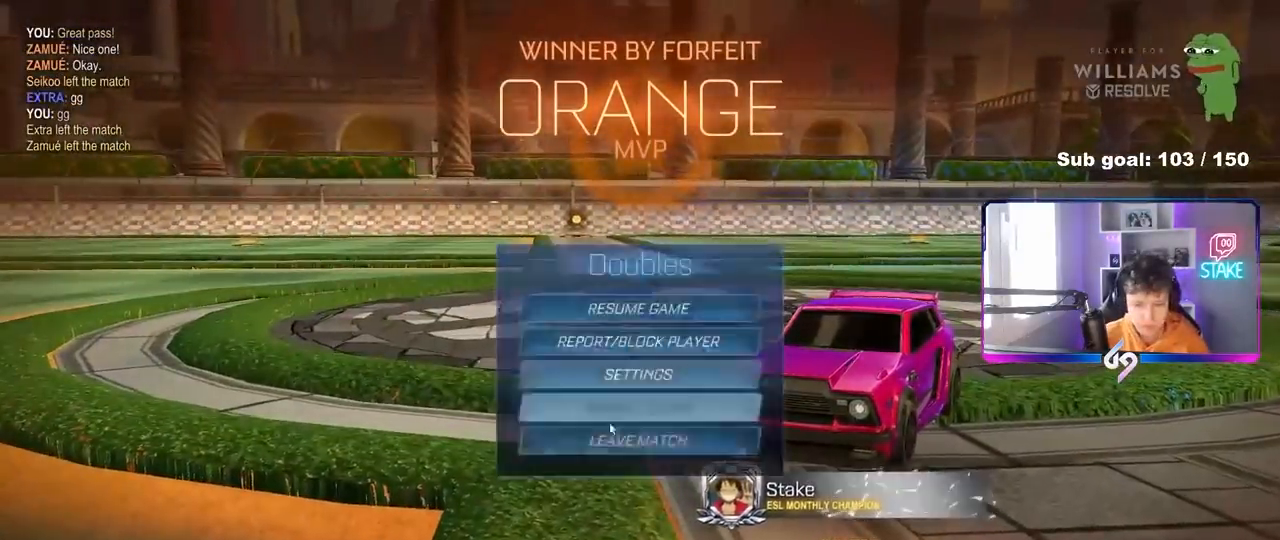
{"keys": [], "mouse": [], "mouse_move": "still", "events": [[117, "mouse_left", "down"], [200, "mouse_left", "up"], [300, "mouse_left", "down"], [400, "mouse_left", "up"]]}
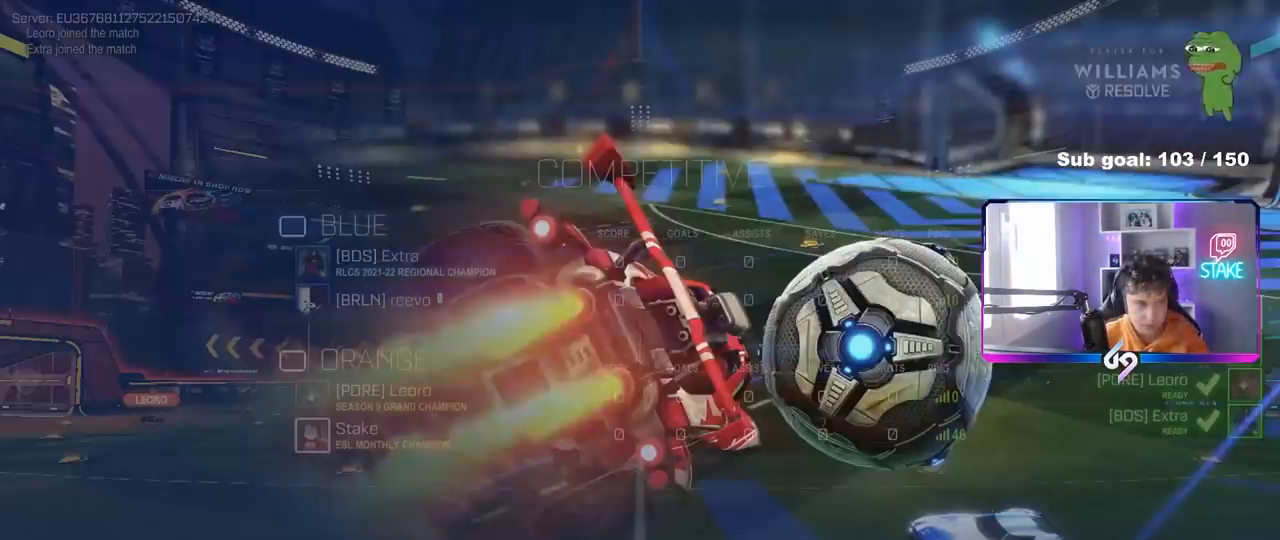
{"keys": ["tab"], "mouse": [], "mouse_move": "still", "events": [[83, "tab", "down"]]}
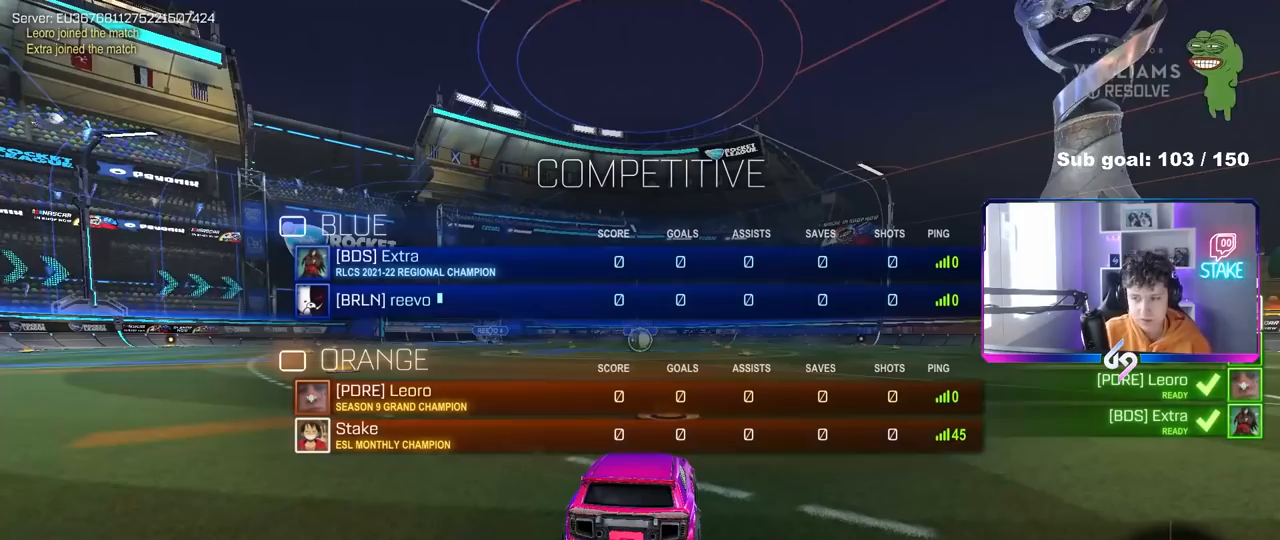
{"keys": ["tab"], "mouse": [], "mouse_move": "still", "events": []}
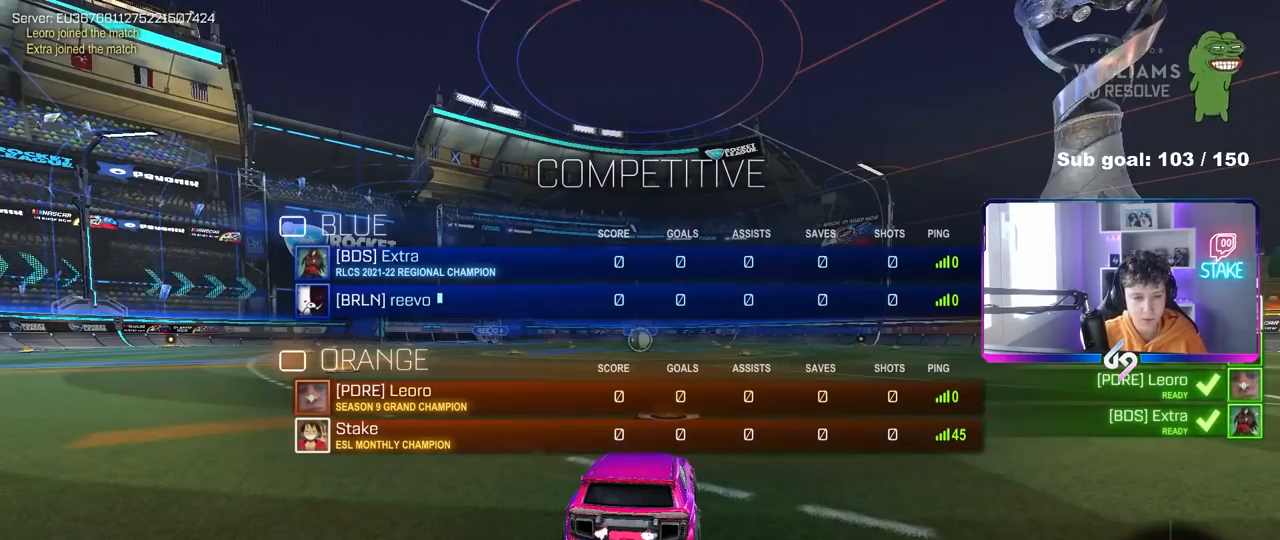
{"keys": ["tab"], "mouse": [], "mouse_move": "still", "events": []}
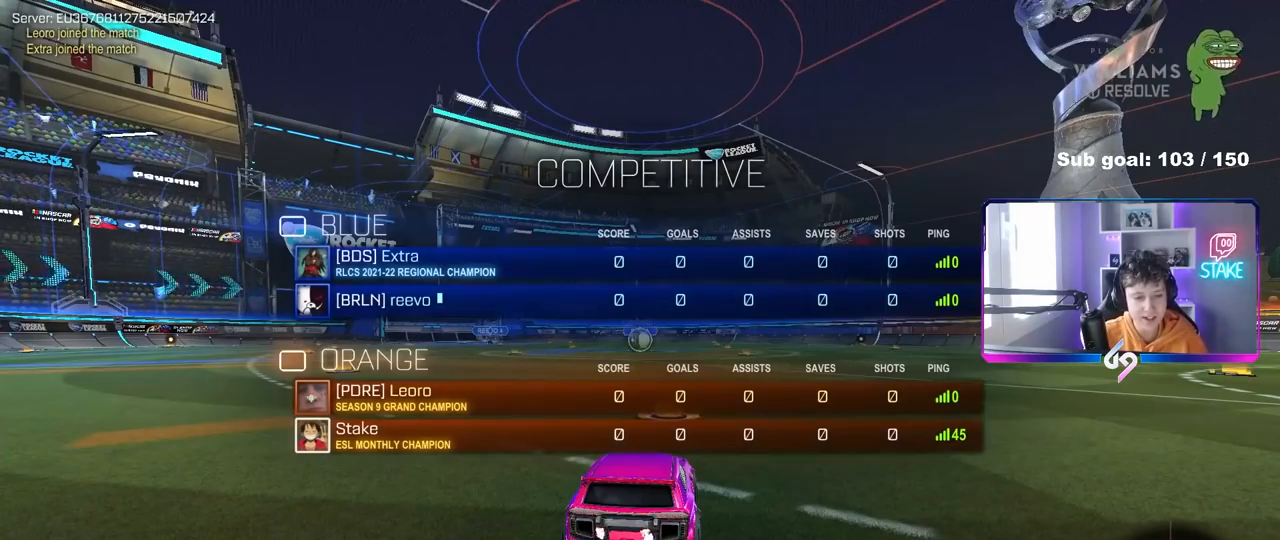
{"keys": ["tab"], "mouse": [], "mouse_move": "still", "events": [[83, "tab", "up"], [183, "tab", "down"]]}
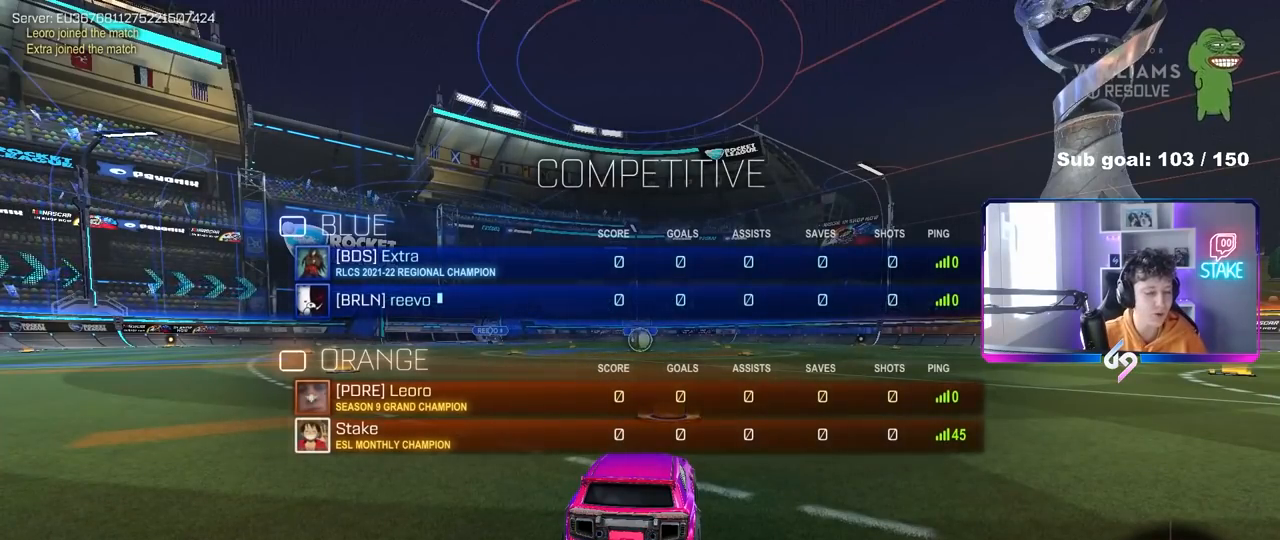
{"keys": [], "mouse": [], "mouse_move": "up", "events": [[333, "tab", "up"]]}
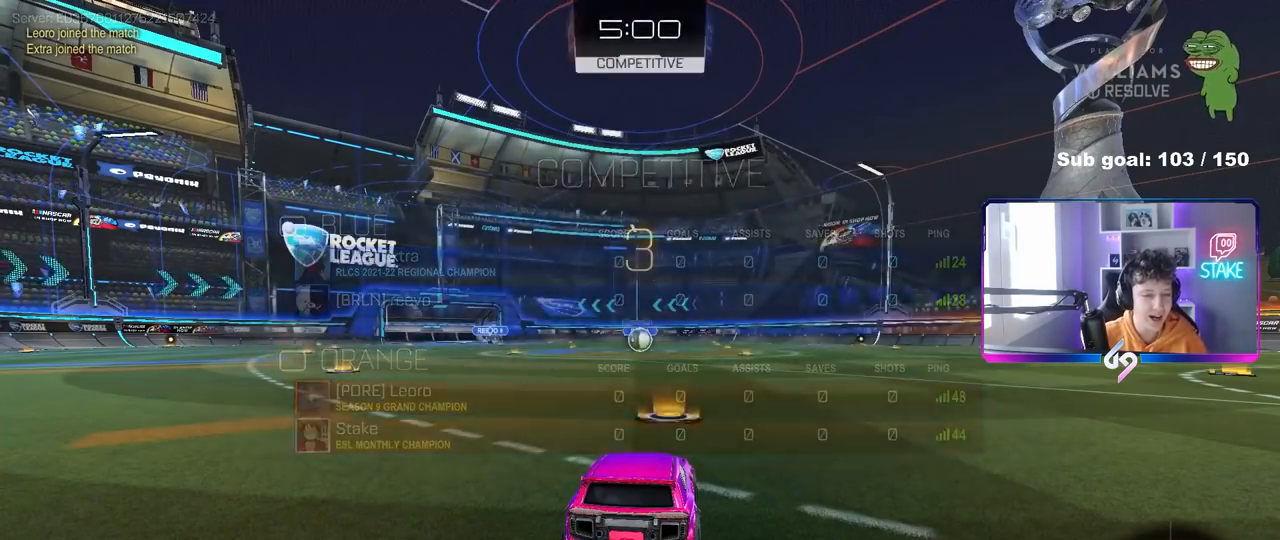
{"keys": [], "mouse": [], "mouse_move": "up-right", "events": [[67, "mouse_wheel", "down"], [117, "tab", "down"], [200, "mouse_wheel", "up"], [300, "tab", "up"], [350, "mouse_wheel", "down"], [483, "mouse_wheel", "up"]]}
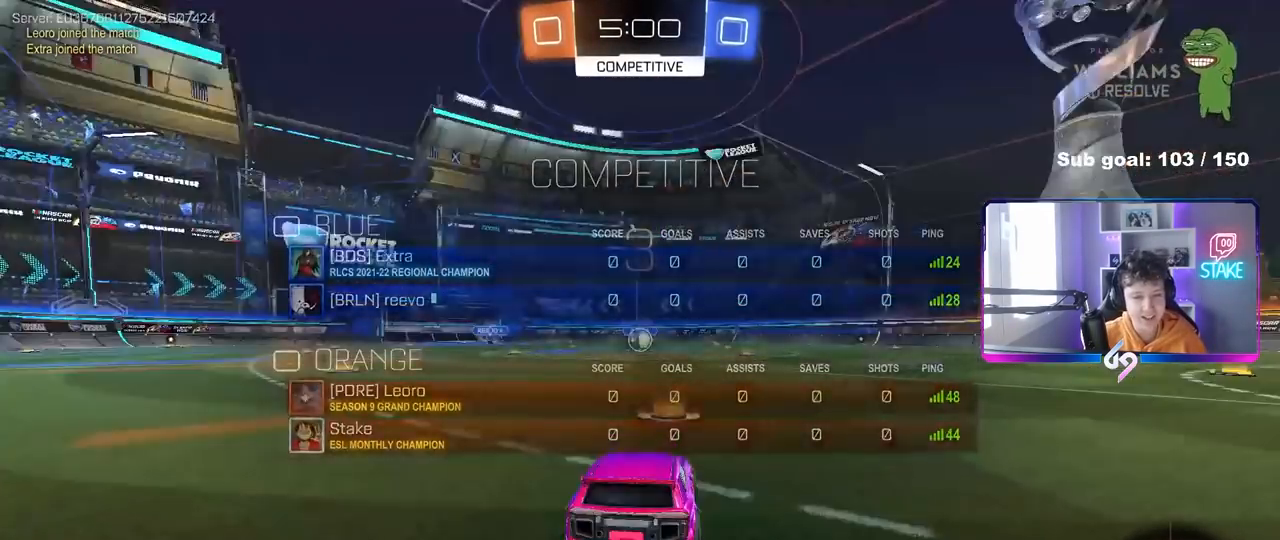
{"keys": [], "mouse": [], "mouse_move": "up", "events": [[33, "z", "down"], [83, "x", "down"], [133, "z", "up"], [217, "x", "up"]]}
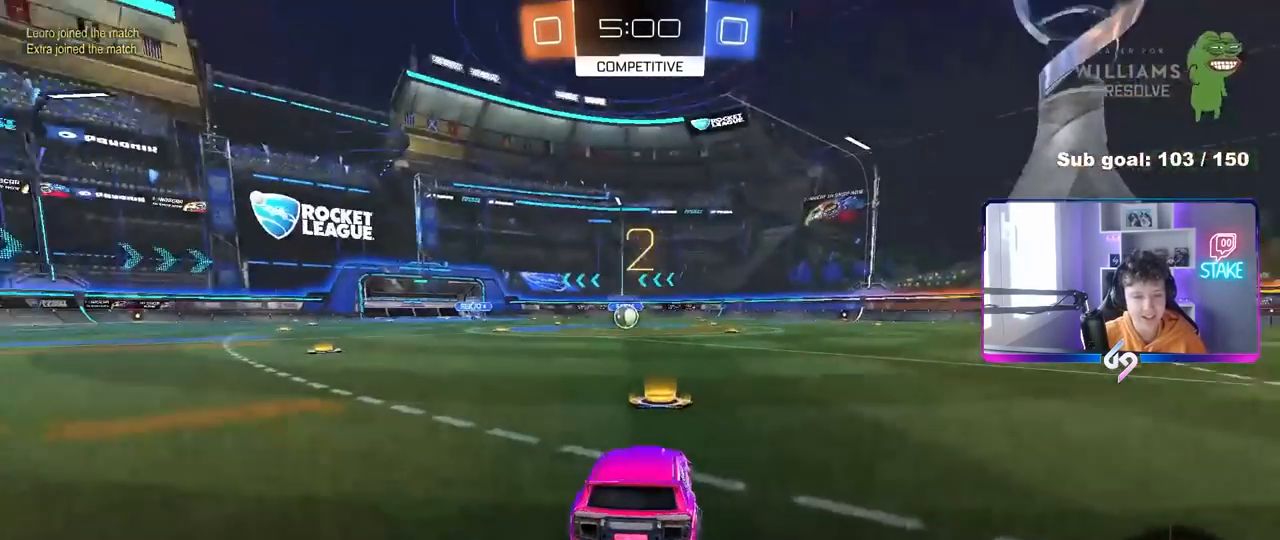
{"keys": ["tab", "w"], "mouse": ["left"], "mouse_move": "right", "events": [[100, "tab", "down"], [183, "mouse_left", "down"], [333, "mouse_left", "up"], [383, "w", "down"], [417, "mouse_left", "down"]]}
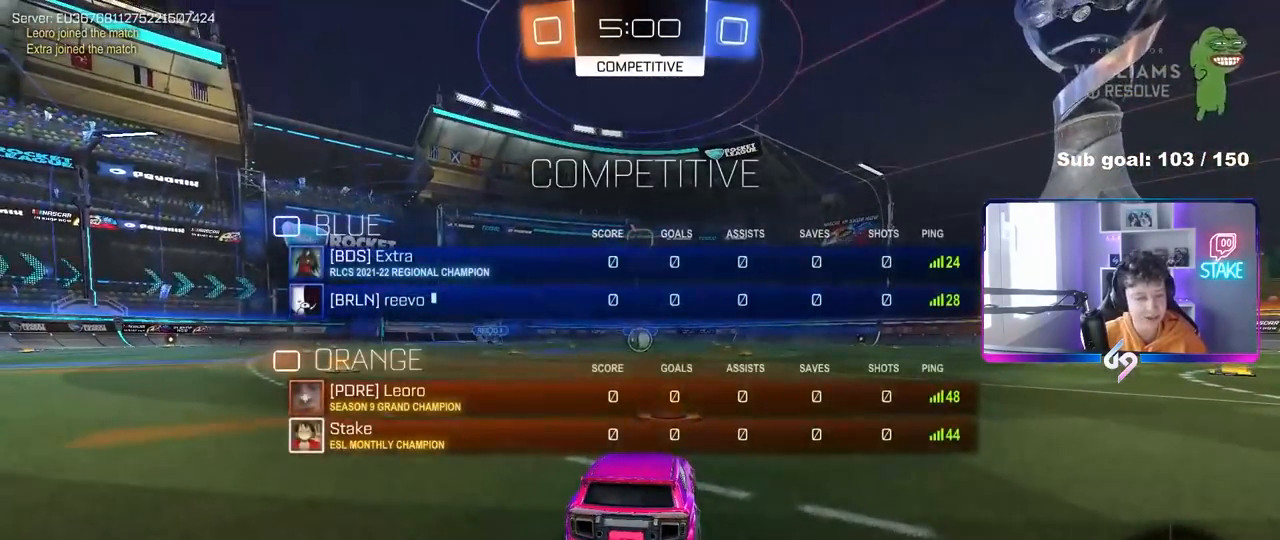
{"keys": ["w"], "mouse": ["left"], "mouse_move": "left", "events": [[117, "tab", "up"]]}
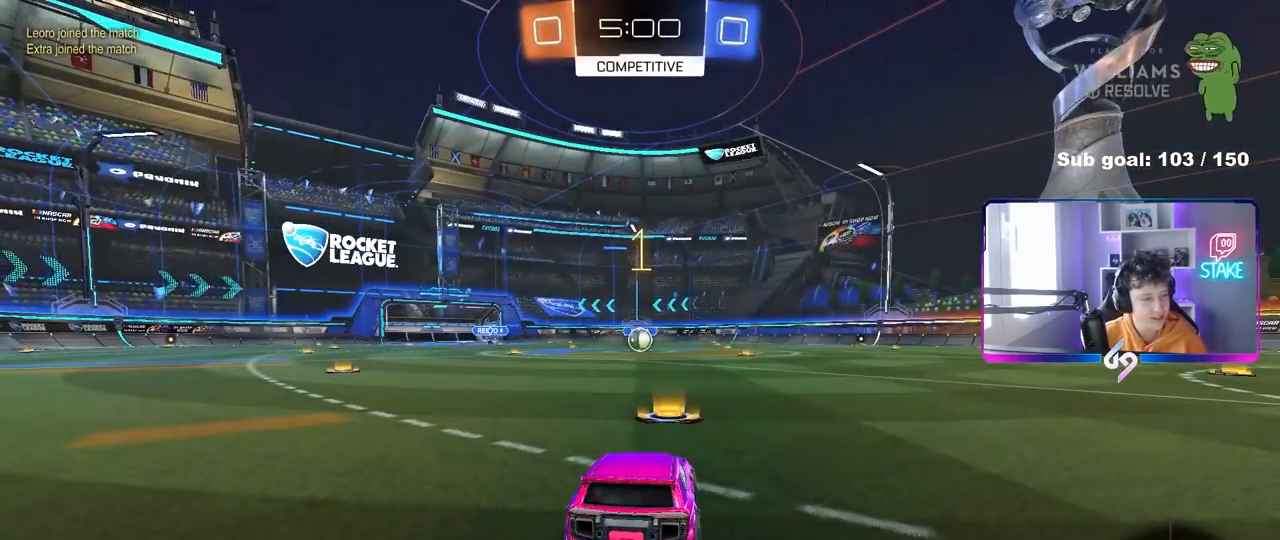
{"keys": ["w"], "mouse": ["left"], "mouse_move": "left", "events": []}
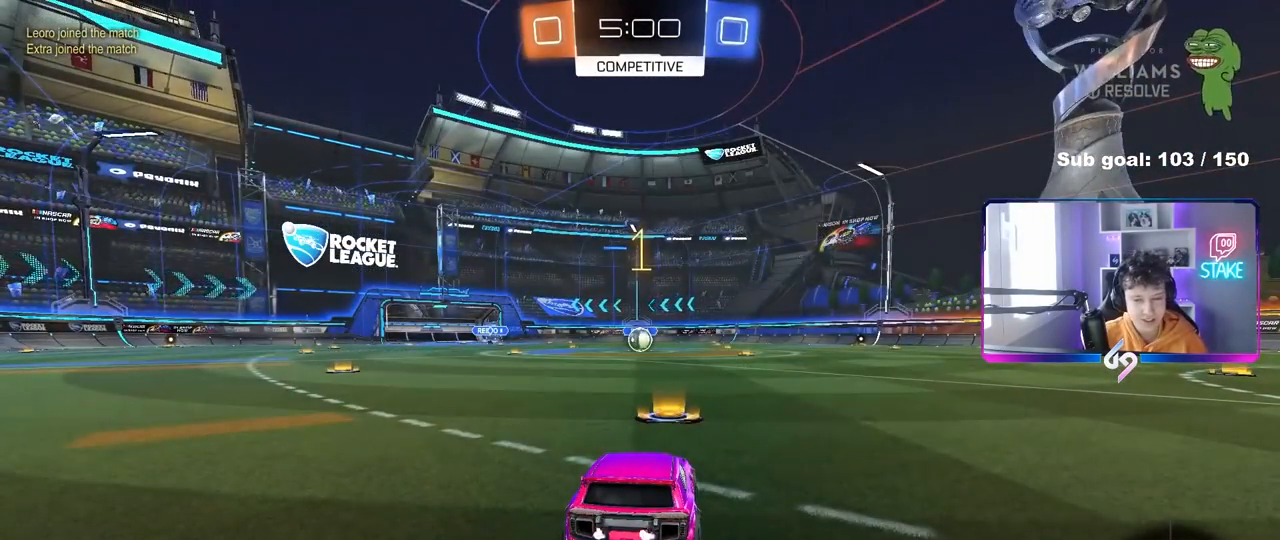
{"keys": ["a", "shift", "w"], "mouse": ["left"], "mouse_move": "down-left", "events": [[383, "d", "down"], [383, "mouse_right", "down"], [433, "d", "up"], [467, "a", "down"], [467, "mouse_right", "up"], [467, "shift", "down"]]}
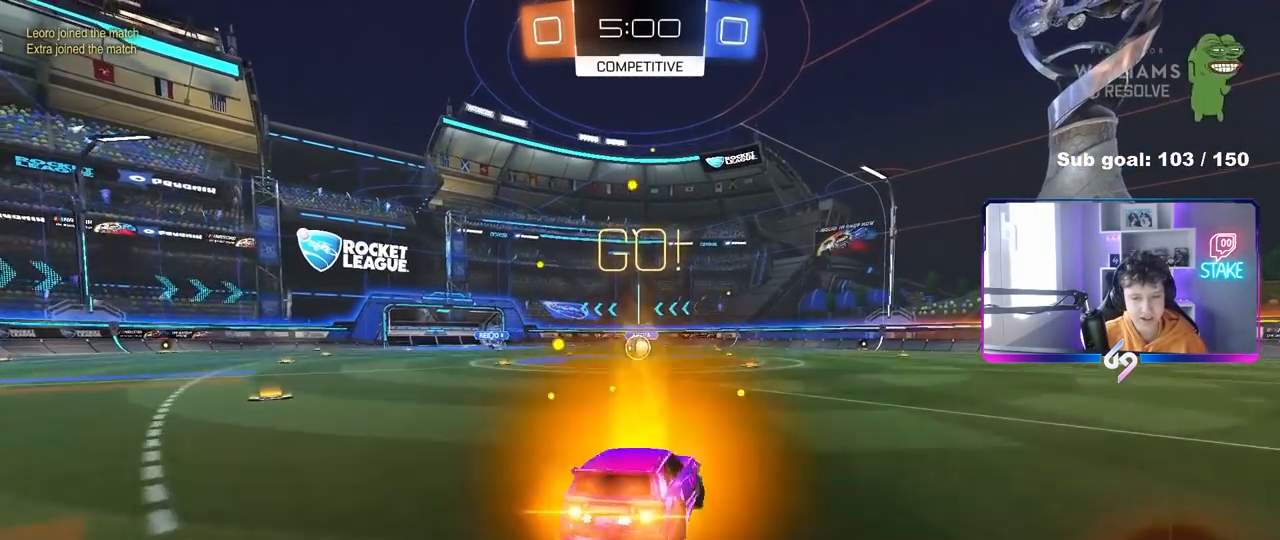
{"keys": ["a", "shift"], "mouse": ["left"], "mouse_move": "still", "events": [[17, "mouse_right", "down"], [67, "s", "down"], [67, "w", "up"], [117, "mouse_right", "up"], [483, "s", "up"]]}
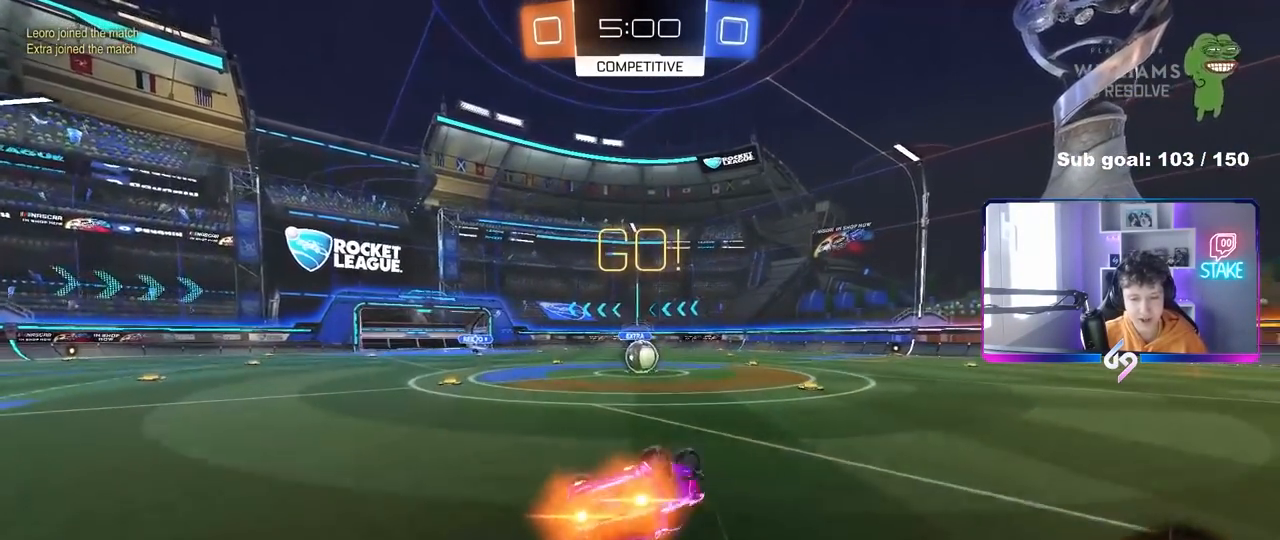
{"keys": [], "mouse": [], "mouse_move": "down-left", "events": [[83, "s", "down"], [267, "s", "up"], [267, "shift", "up"], [317, "a", "up"], [450, "mouse_left", "up"]]}
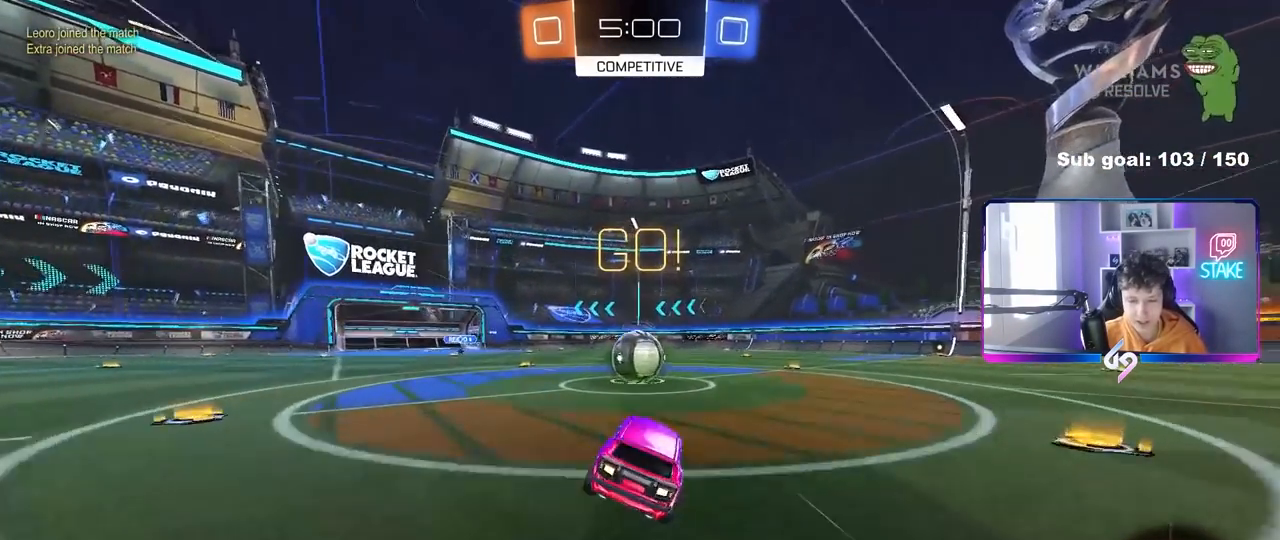
{"keys": ["d", "shift", "w"], "mouse": ["right"], "mouse_move": "left", "events": [[150, "a", "down"], [150, "w", "down"], [233, "mouse_right", "down"], [333, "a", "up"], [333, "d", "down"], [383, "mouse_right", "up"], [383, "shift", "down"], [417, "mouse_right", "down"]]}
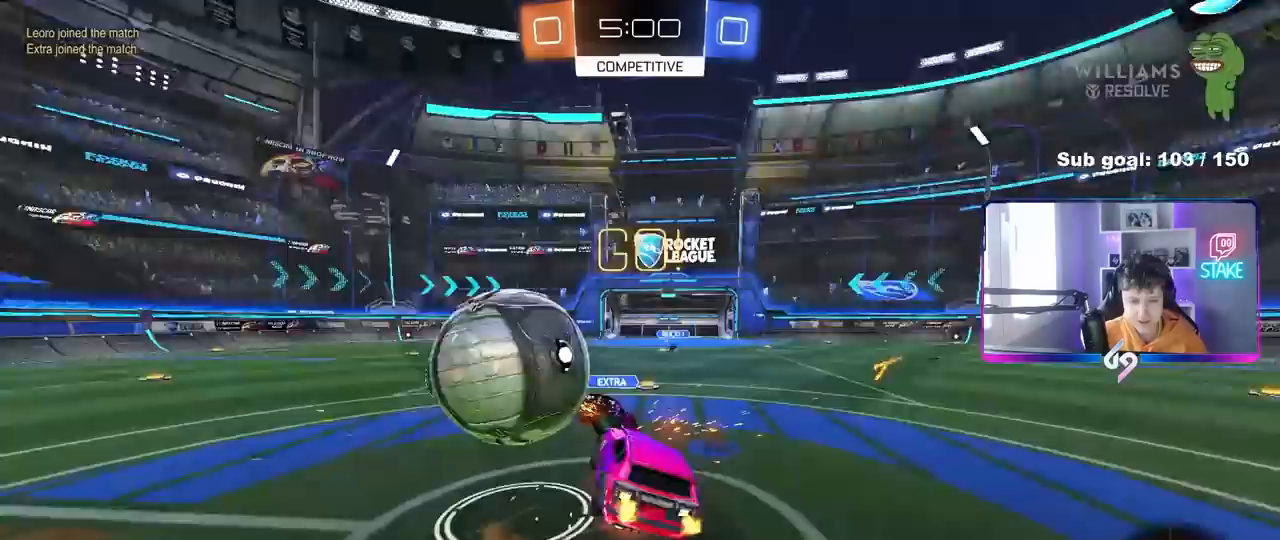
{"keys": ["a", "shift", "w"], "mouse": [], "mouse_move": "still", "events": [[200, "mouse_right", "up"], [250, "a", "down"], [250, "d", "up"]]}
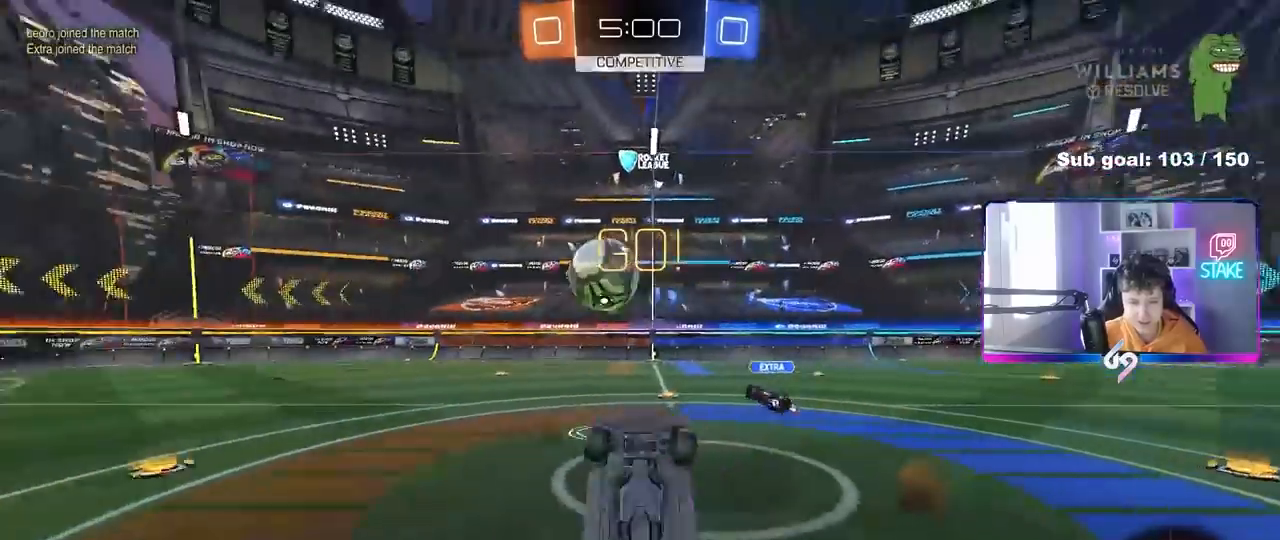
{"keys": [], "mouse": [], "mouse_move": "still", "events": [[83, "a", "up"], [83, "shift", "up"], [183, "d", "down"], [217, "w", "up"], [317, "d", "up"]]}
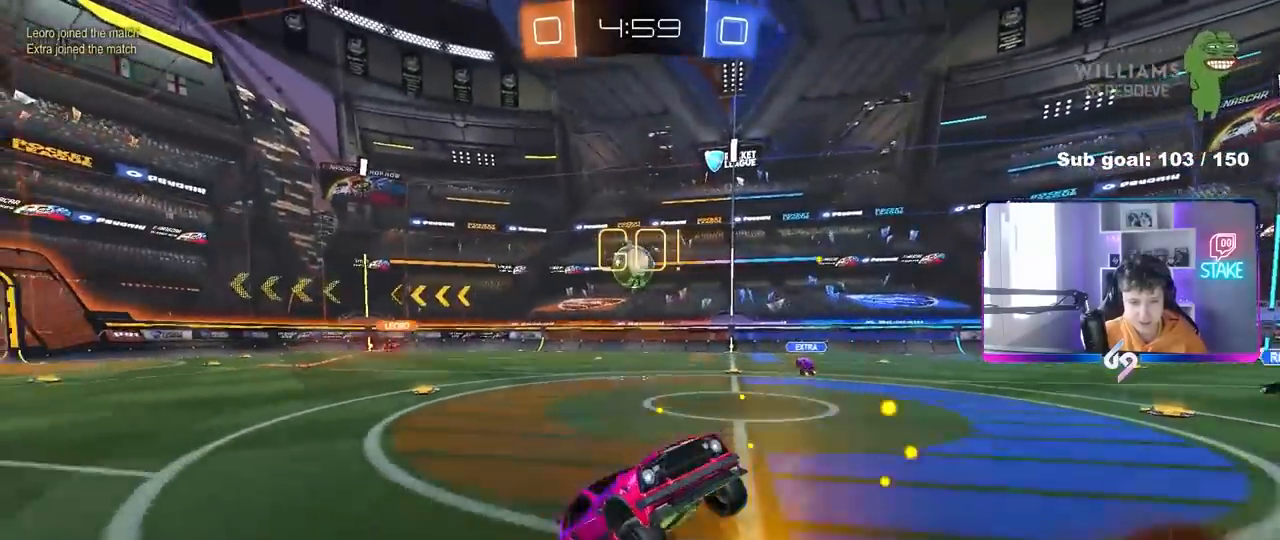
{"keys": ["d", "w"], "mouse": ["left"], "mouse_move": "still", "events": [[50, "d", "down"], [50, "w", "down"], [183, "d", "up"], [433, "mouse_left", "down"], [467, "d", "down"]]}